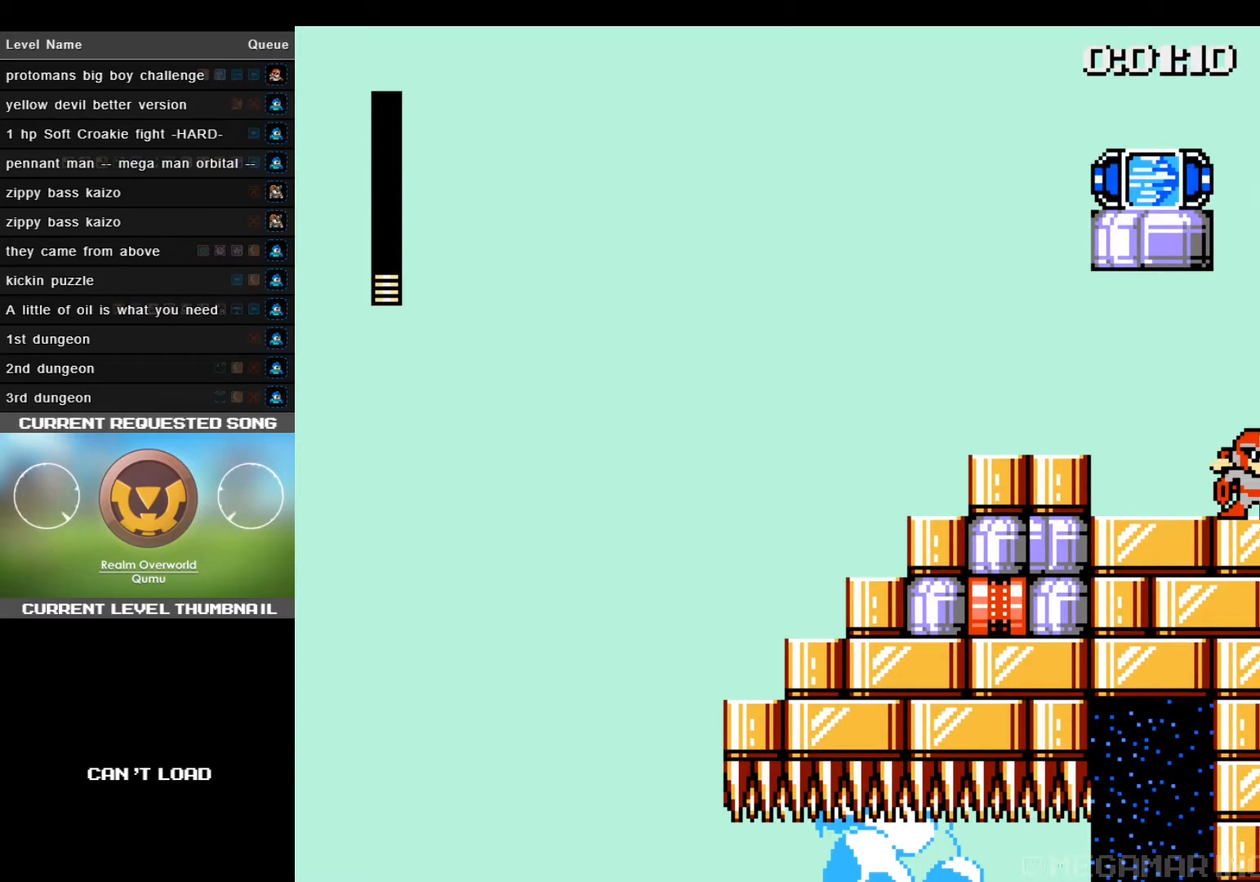
Gameplay with a controller (PlayStation layout); each line is a JSON object with the inputs held at the frame after it. "events" lists button and stick changes between this image and that frame as [ms after this image, input, new state], when the widget could be followed in between. Not read: left_stick right_stick.
{"buttons": ["DPAD_RIGHT"], "events": [[400, "DPAD_RIGHT", "down"]]}
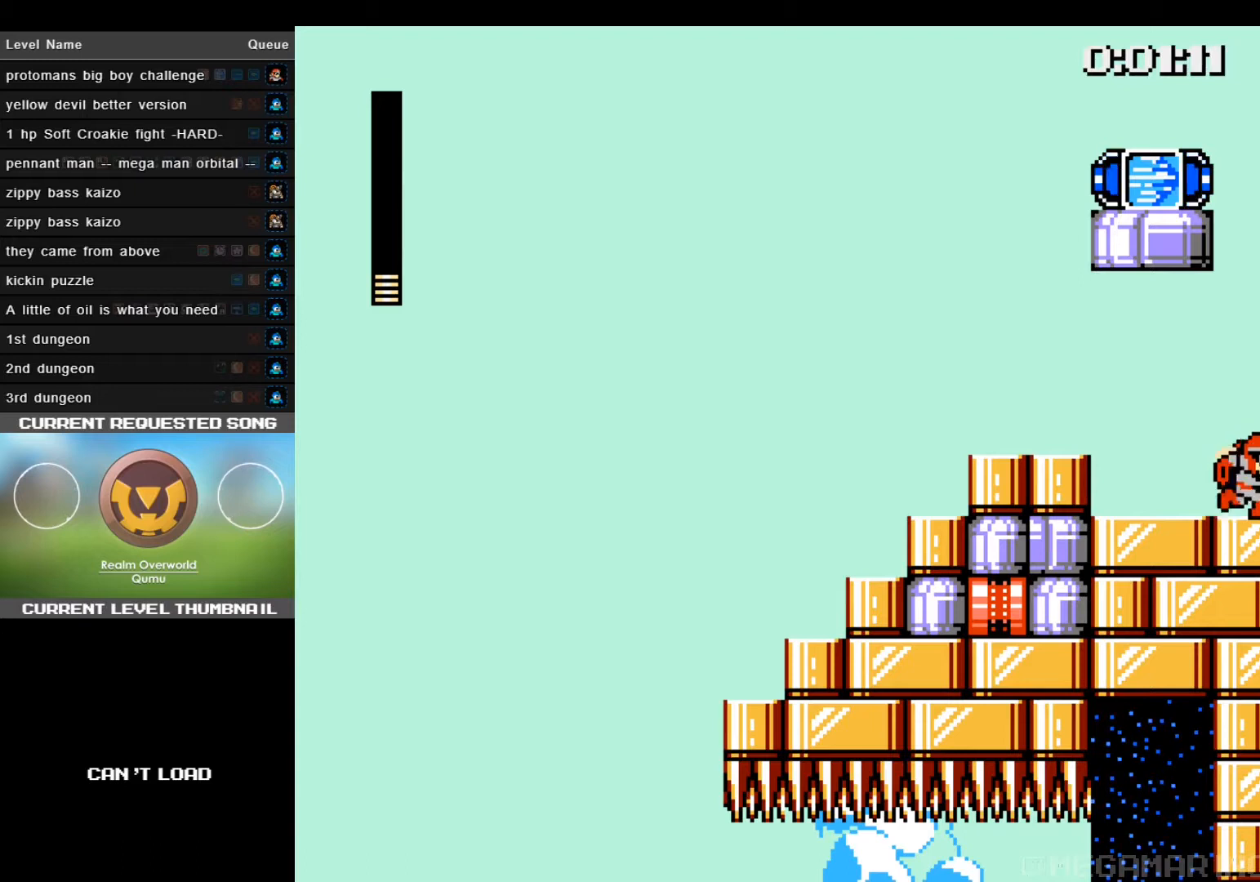
{"buttons": [], "events": [[200, "DPAD_RIGHT", "up"]]}
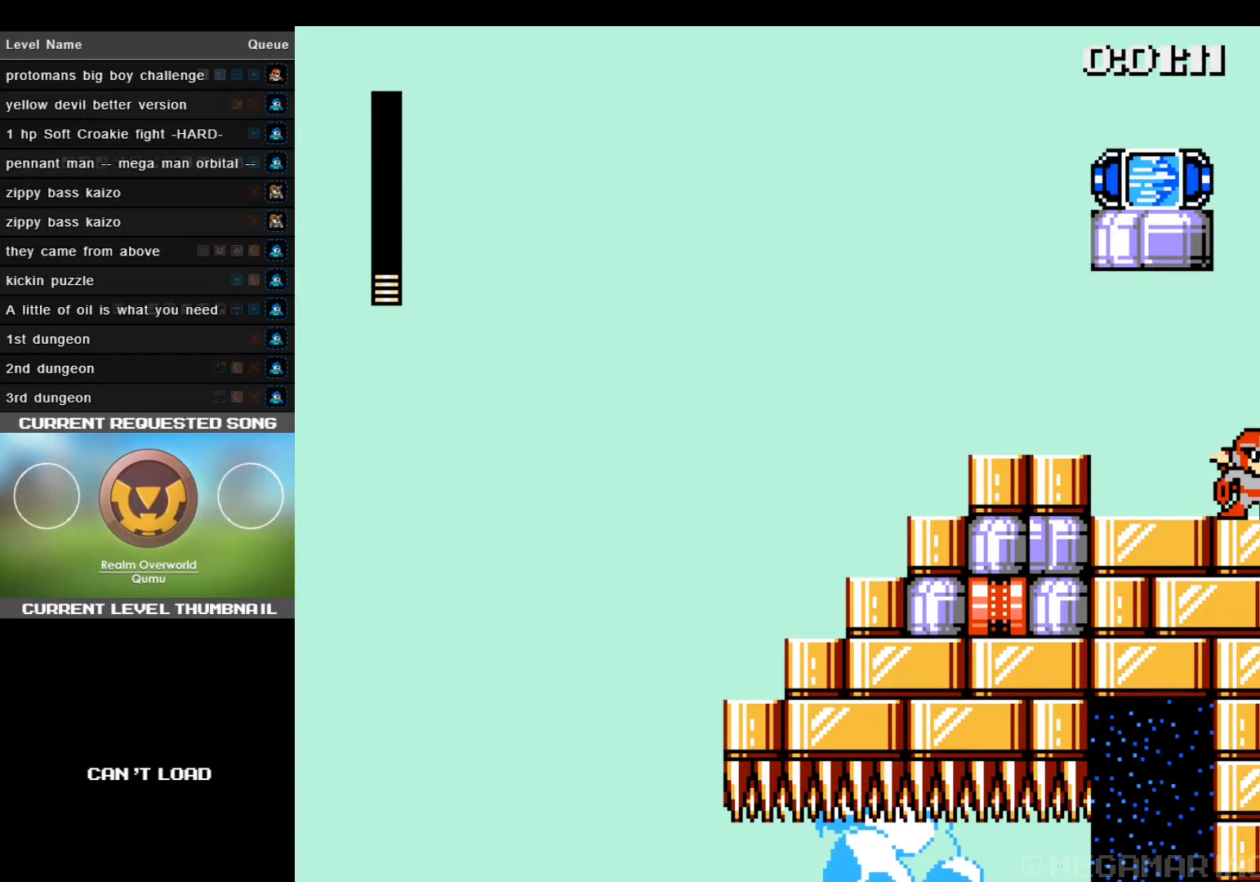
{"buttons": [], "events": [[40, "DPAD_RIGHT", "down"], [360, "DPAD_RIGHT", "up"]]}
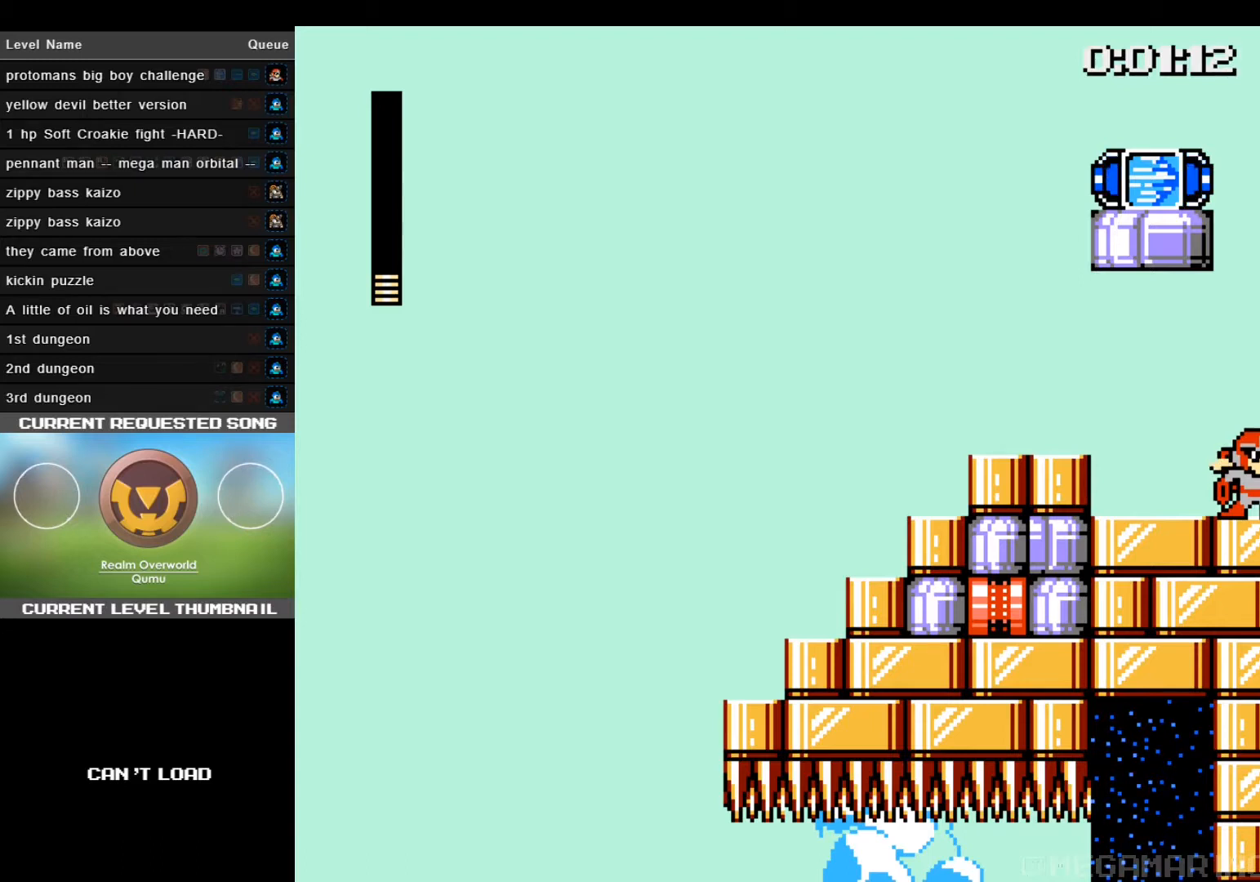
{"buttons": ["CROSS", "SQUARE", "DPAD_RIGHT"], "events": [[200, "CROSS", "down"], [200, "DPAD_RIGHT", "down"], [480, "SQUARE", "down"]]}
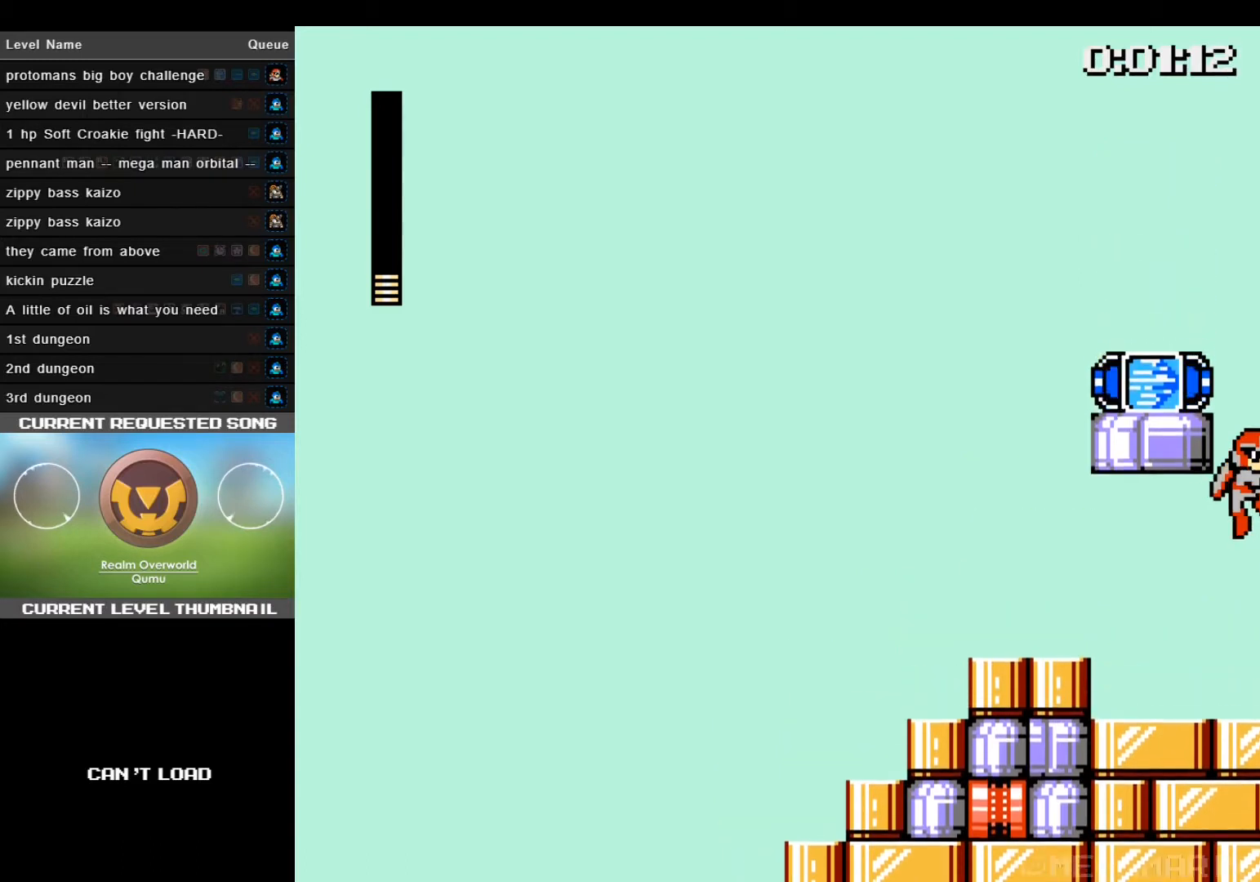
{"buttons": ["DPAD_LEFT"], "events": [[120, "CROSS", "up"], [120, "SQUARE", "up"], [200, "DPAD_RIGHT", "up"], [200, "SQUARE", "down"], [240, "SQUARE", "up"], [400, "DPAD_LEFT", "down"]]}
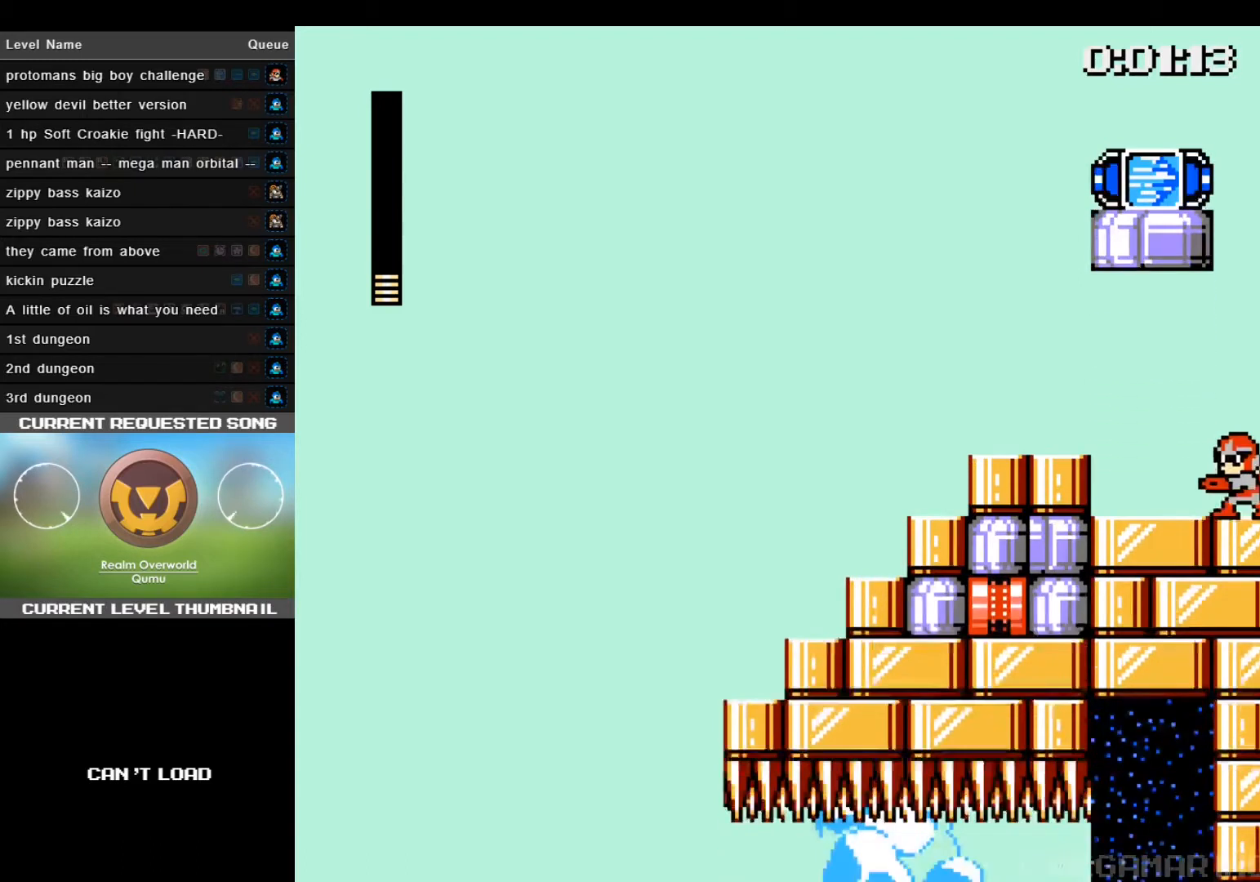
{"buttons": [], "events": [[240, "DPAD_LEFT", "up"]]}
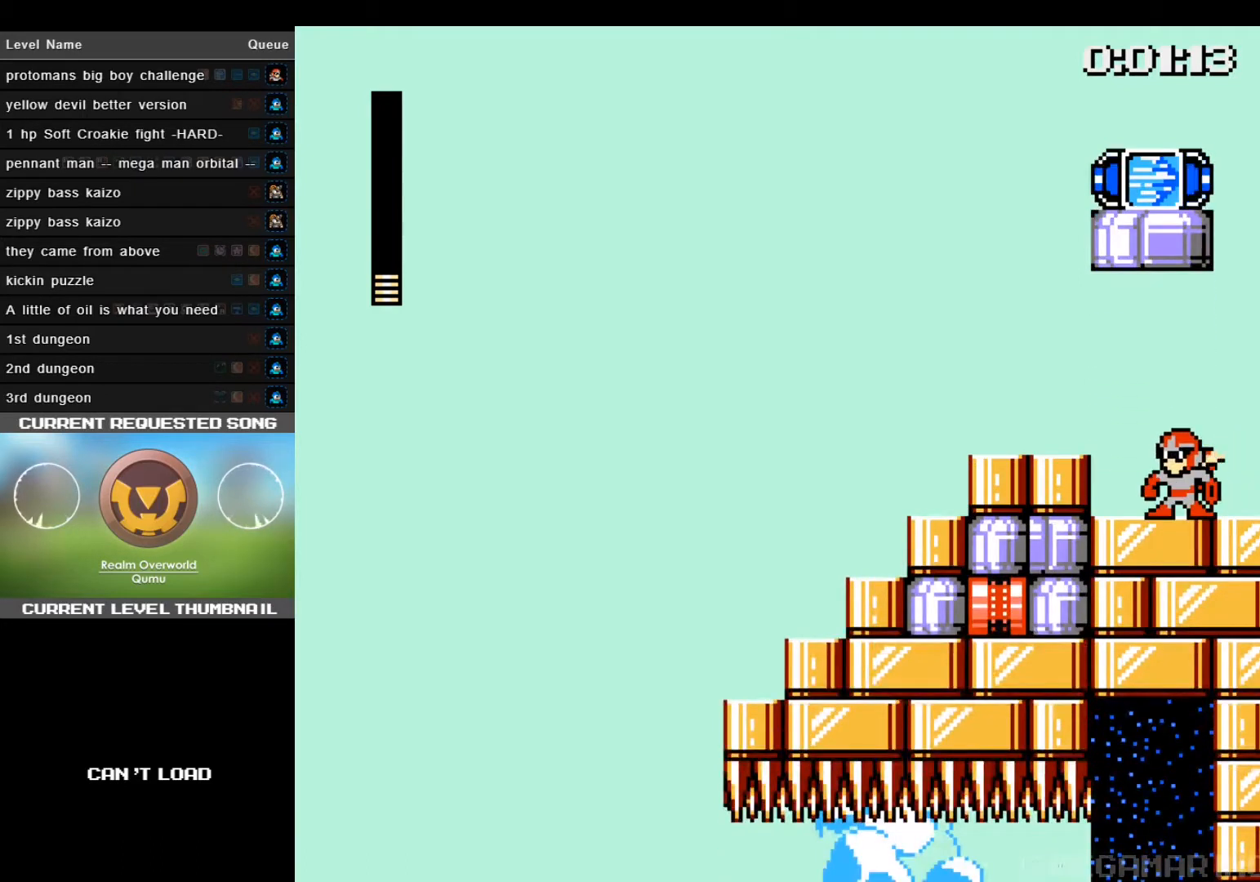
{"buttons": [], "events": []}
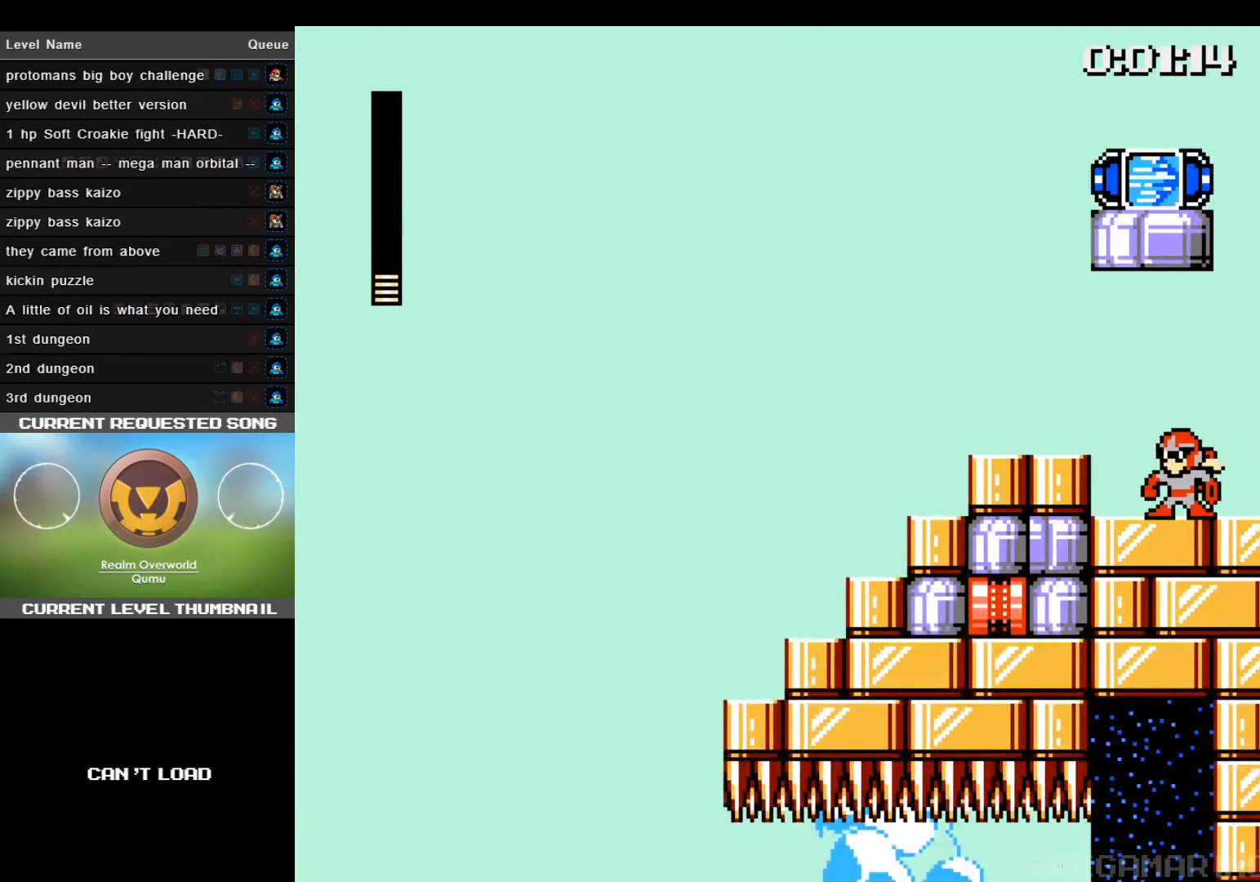
{"buttons": ["CROSS"], "events": [[40, "DPAD_RIGHT", "down"], [440, "DPAD_RIGHT", "up"], [480, "CROSS", "down"]]}
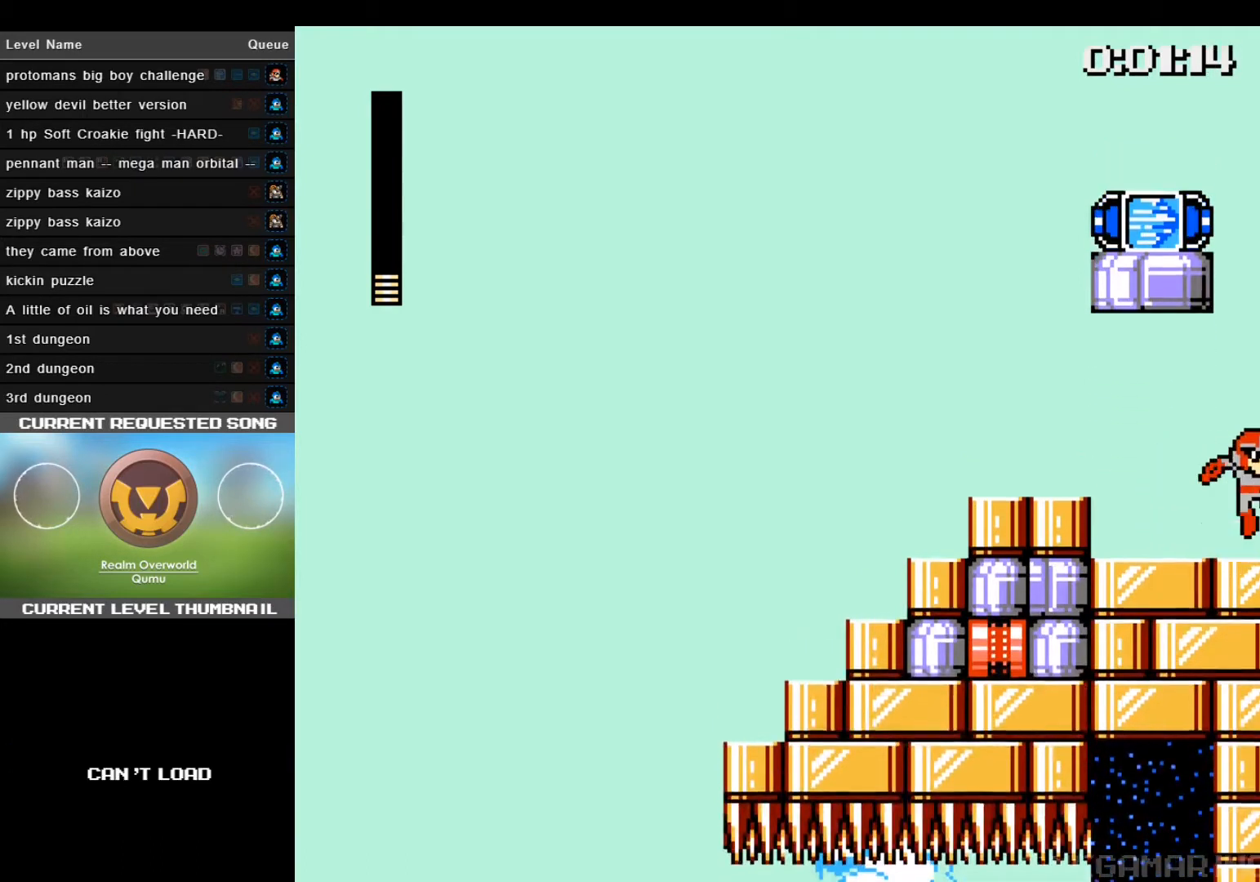
{"buttons": ["DPAD_LEFT"], "events": [[40, "DPAD_LEFT", "down"], [320, "CROSS", "up"]]}
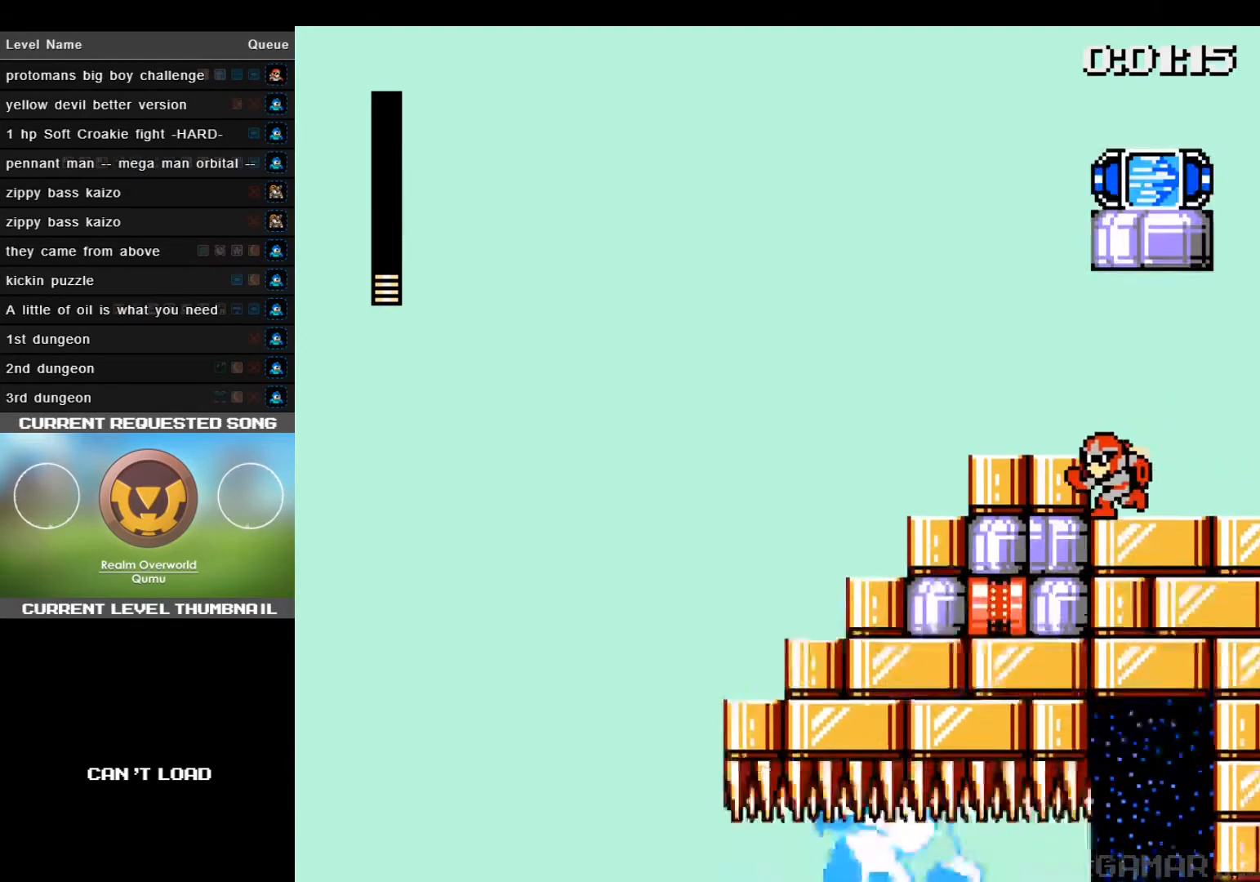
{"buttons": ["CROSS", "CIRCLE"], "events": [[40, "CROSS", "down"], [160, "CROSS", "up"], [440, "CIRCLE", "down"], [440, "DPAD_LEFT", "up"], [480, "CROSS", "down"]]}
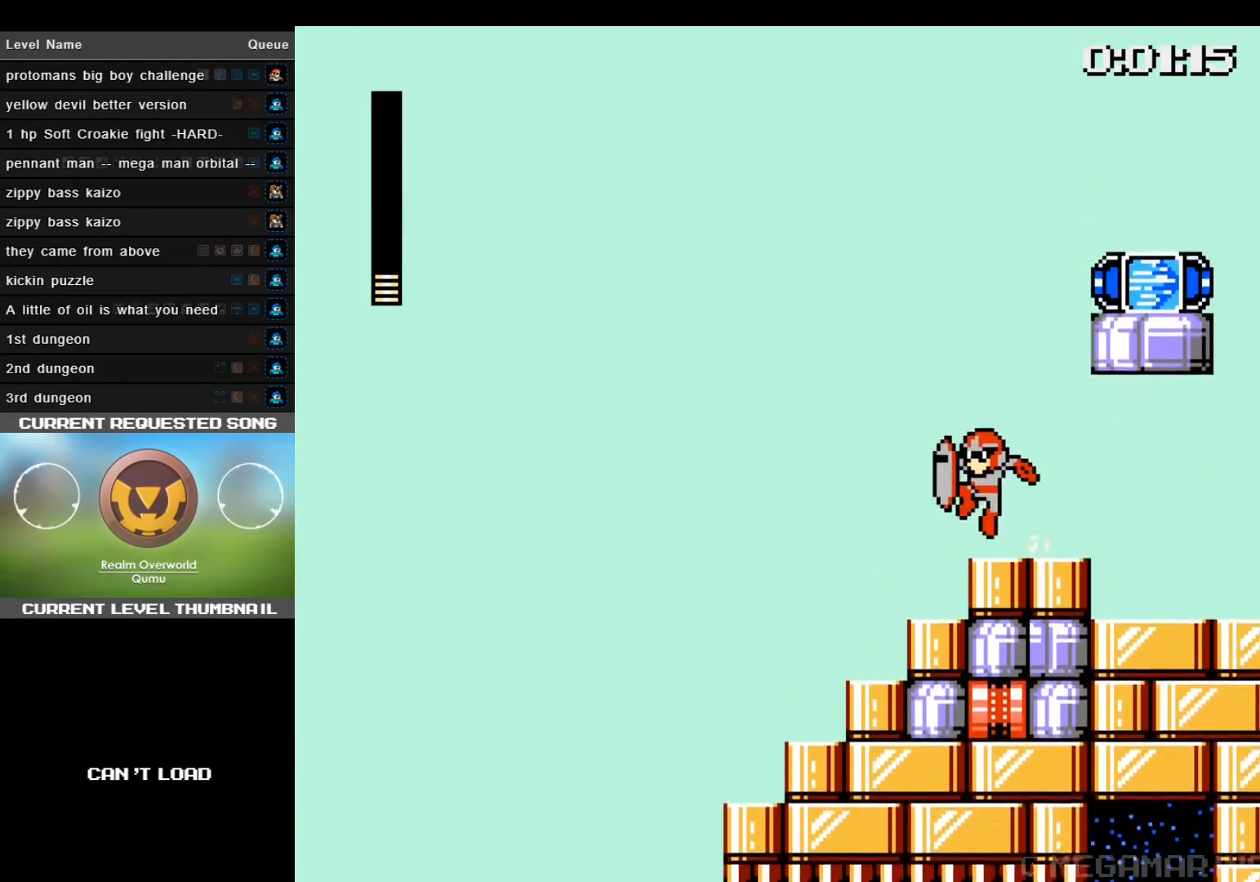
{"buttons": ["L1", "DPAD_RIGHT"], "events": [[40, "DPAD_RIGHT", "down"], [200, "CIRCLE", "up"], [280, "SQUARE", "down"], [360, "CROSS", "up"], [440, "L1", "down"], [440, "SQUARE", "up"]]}
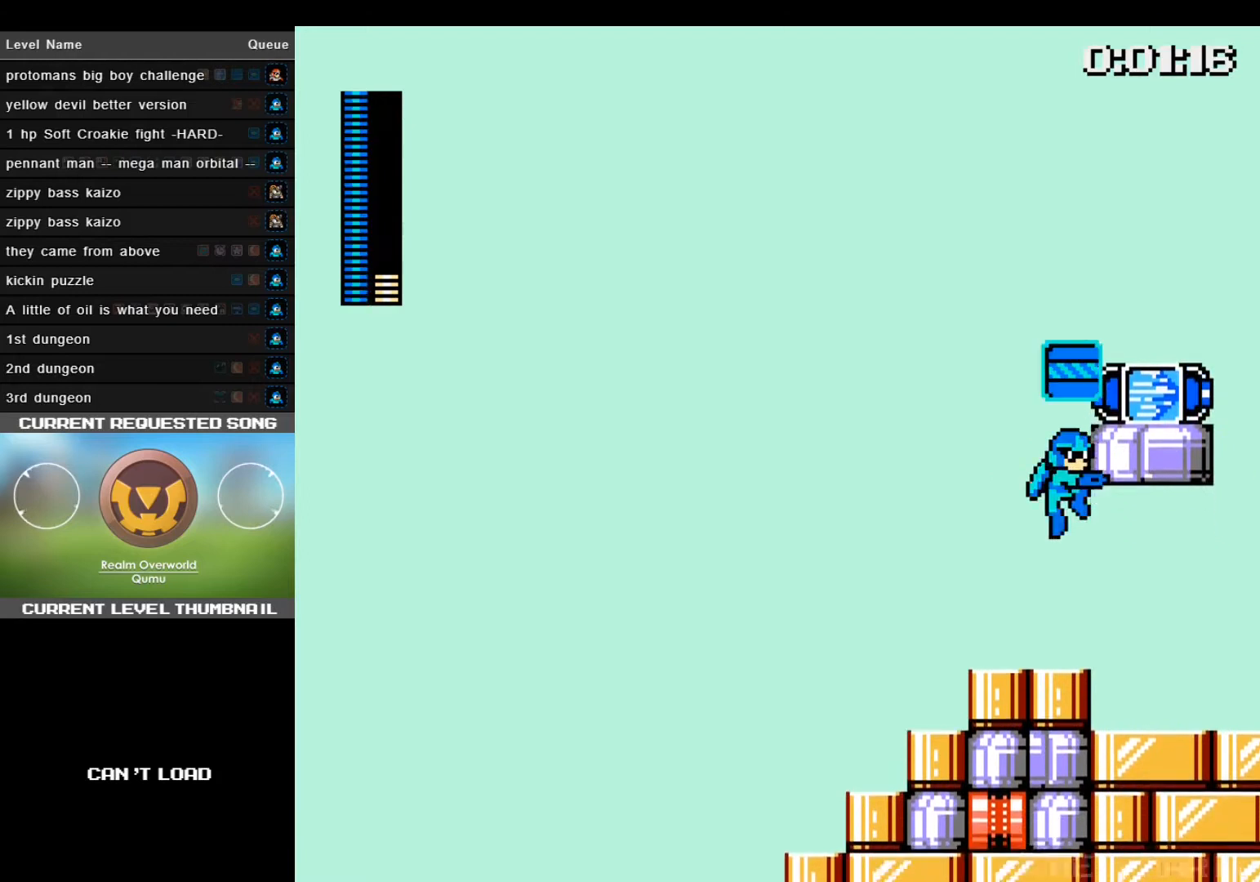
{"buttons": ["DPAD_RIGHT"], "events": [[40, "SQUARE", "down"], [120, "SQUARE", "up"], [160, "L1", "up"], [280, "CIRCLE", "down"], [440, "CIRCLE", "up"]]}
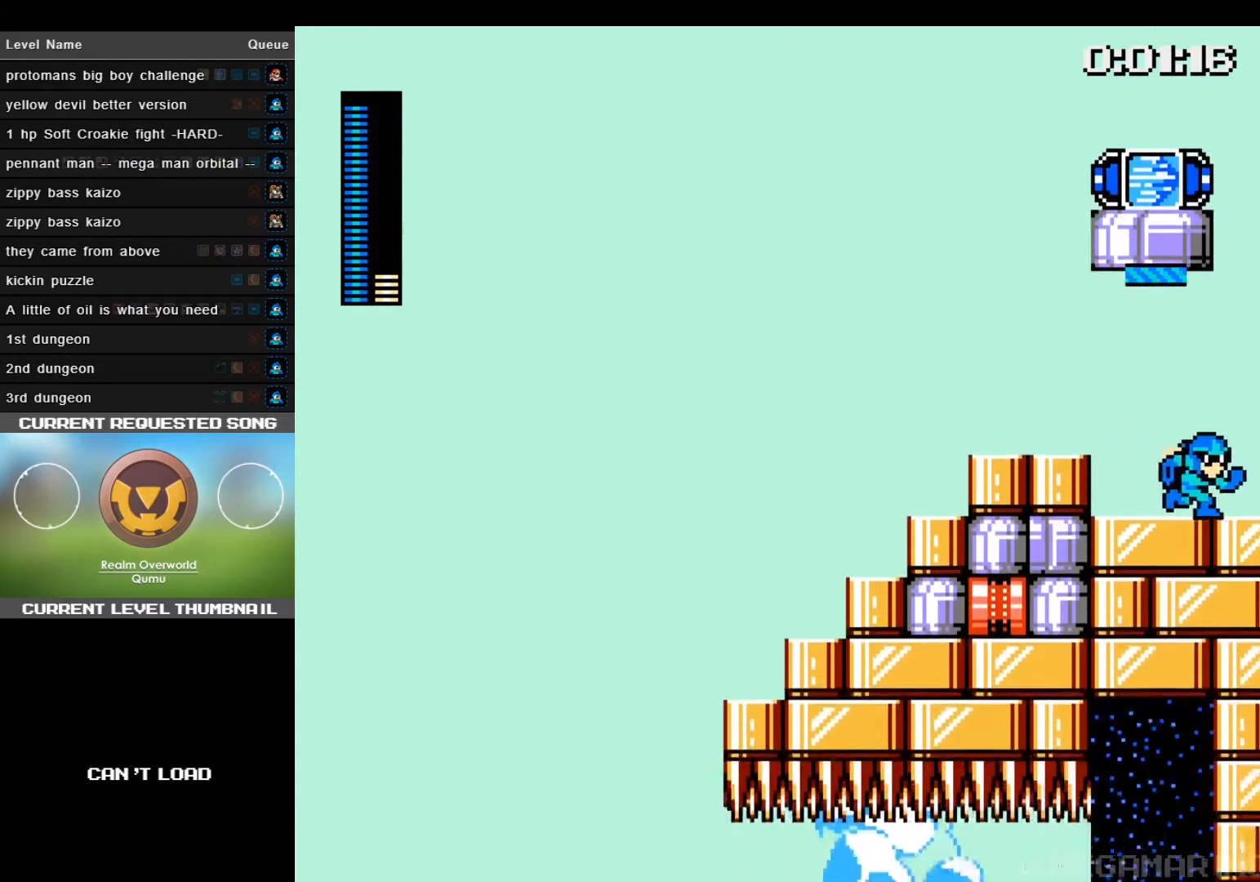
{"buttons": ["CROSS"], "events": [[80, "CROSS", "down"], [440, "DPAD_RIGHT", "up"]]}
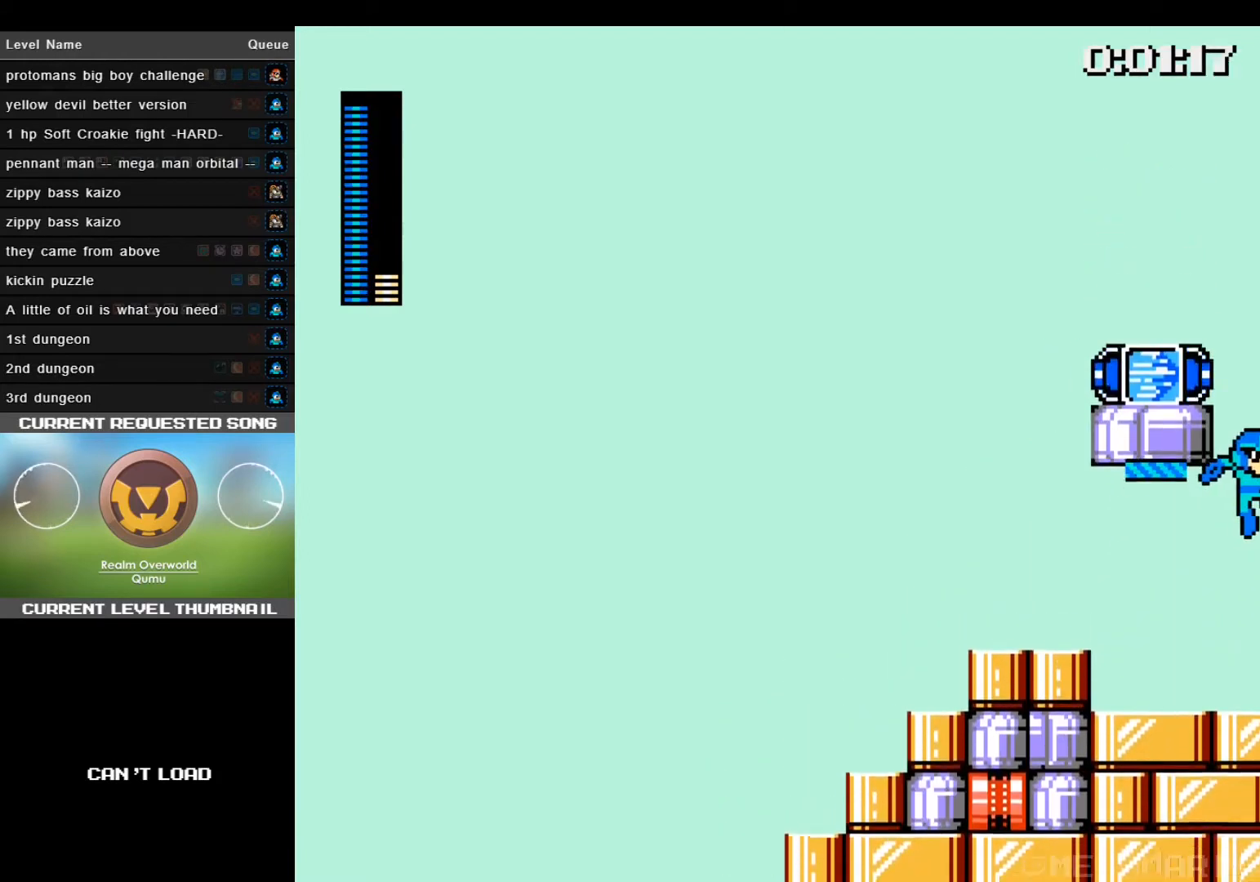
{"buttons": ["CROSS", "R1", "DPAD_LEFT"], "events": [[40, "CROSS", "up"], [40, "DPAD_LEFT", "down"], [280, "L1", "down"], [400, "L1", "up"], [440, "R1", "down"], [480, "CROSS", "down"]]}
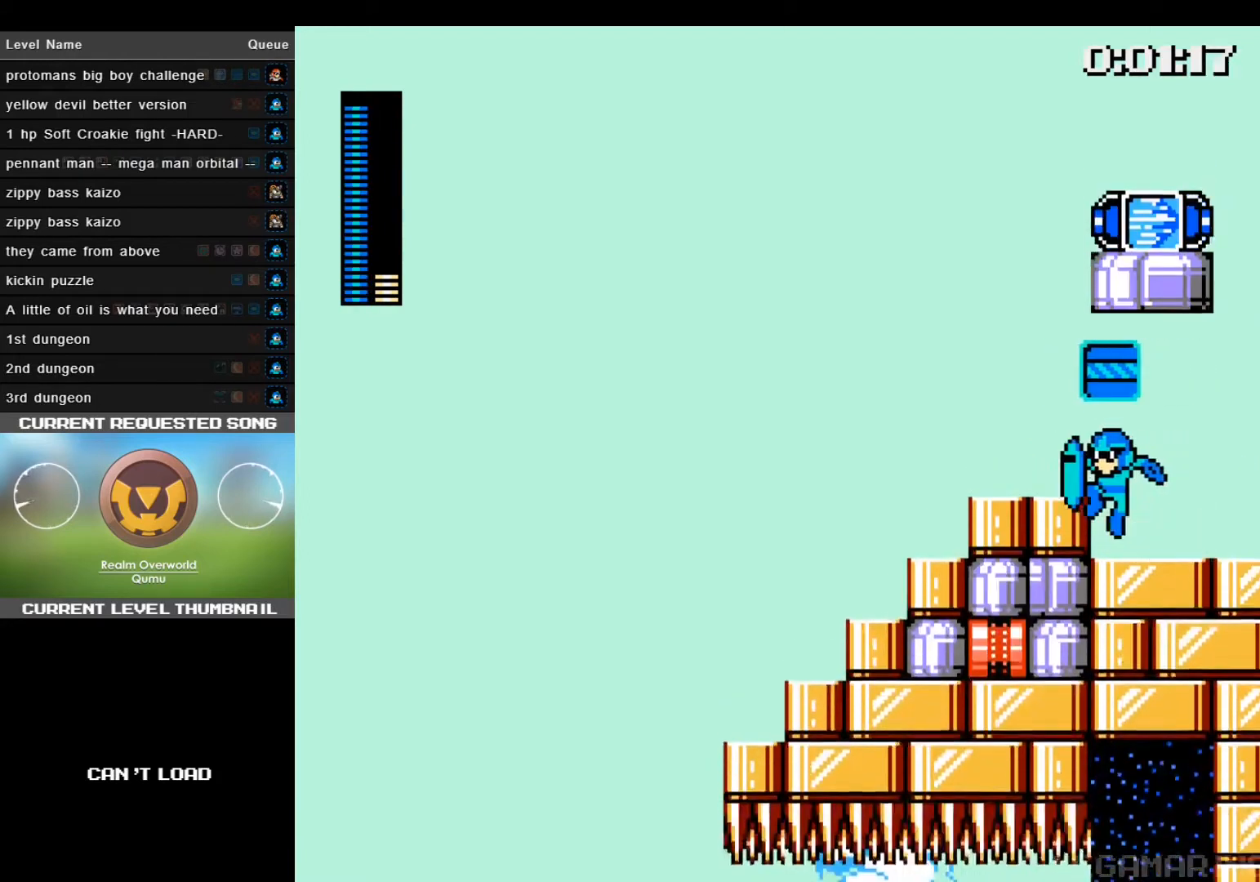
{"buttons": ["CROSS", "DPAD_LEFT"], "events": [[40, "R1", "up"], [120, "CROSS", "up"], [240, "DPAD_LEFT", "up"], [240, "SQUARE", "down"], [320, "SQUARE", "up"], [360, "DPAD_LEFT", "down"], [480, "CROSS", "down"]]}
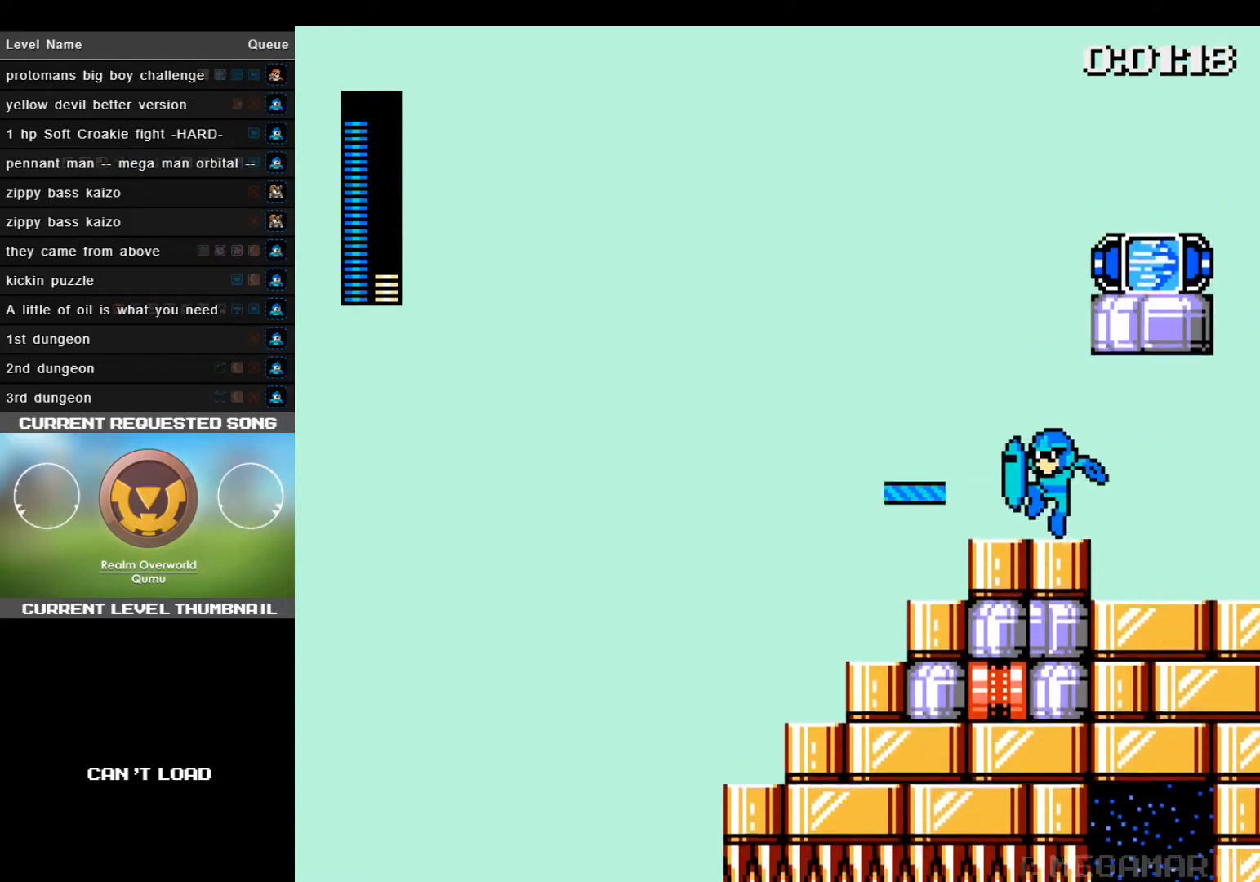
{"buttons": ["CROSS", "DPAD_RIGHT"], "events": [[120, "CROSS", "up"], [240, "DPAD_LEFT", "up"], [400, "CROSS", "down"], [440, "DPAD_RIGHT", "down"]]}
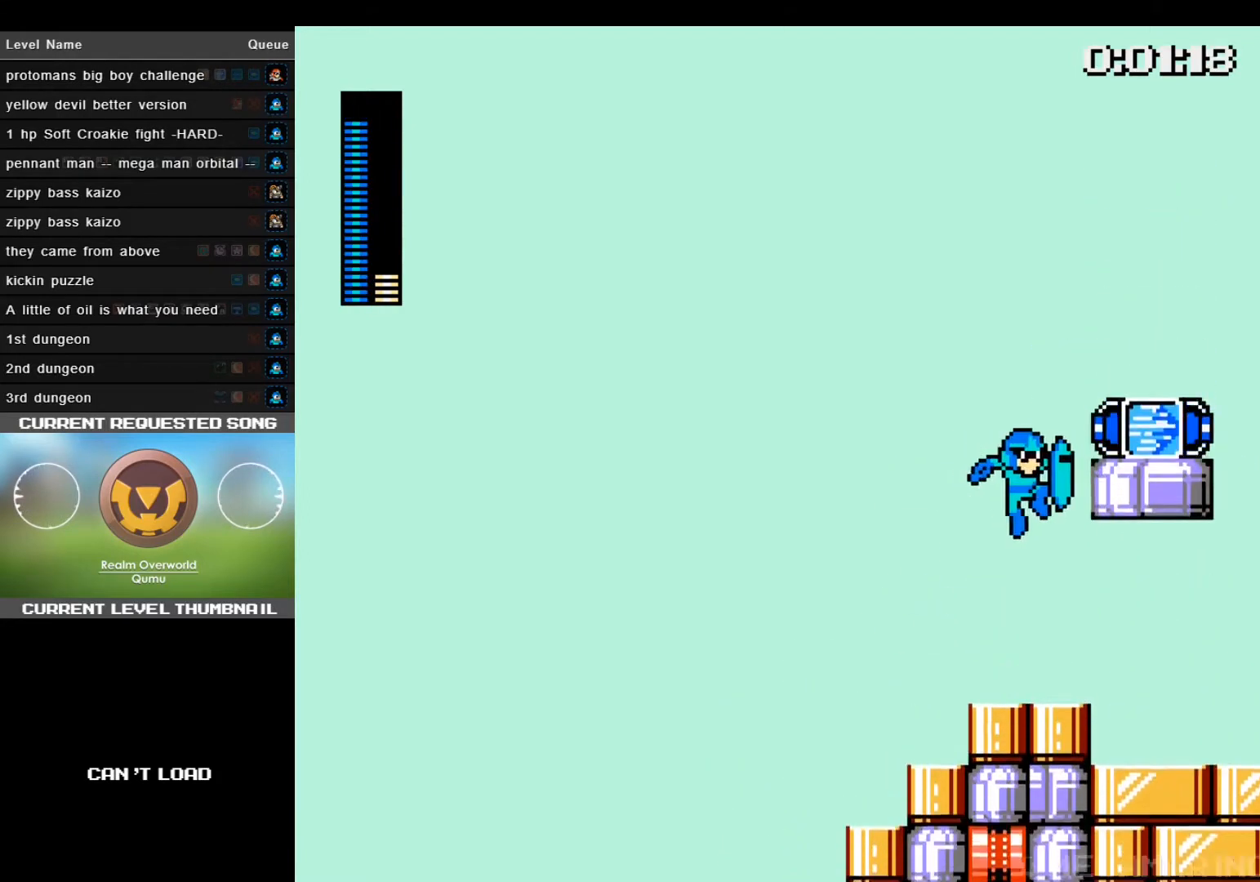
{"buttons": ["L1", "DPAD_LEFT"], "events": [[240, "DPAD_RIGHT", "up"], [280, "DPAD_LEFT", "down"], [320, "DPAD_DOWN", "down"], [360, "CROSS", "up"], [400, "DPAD_DOWN", "up"], [400, "L1", "down"]]}
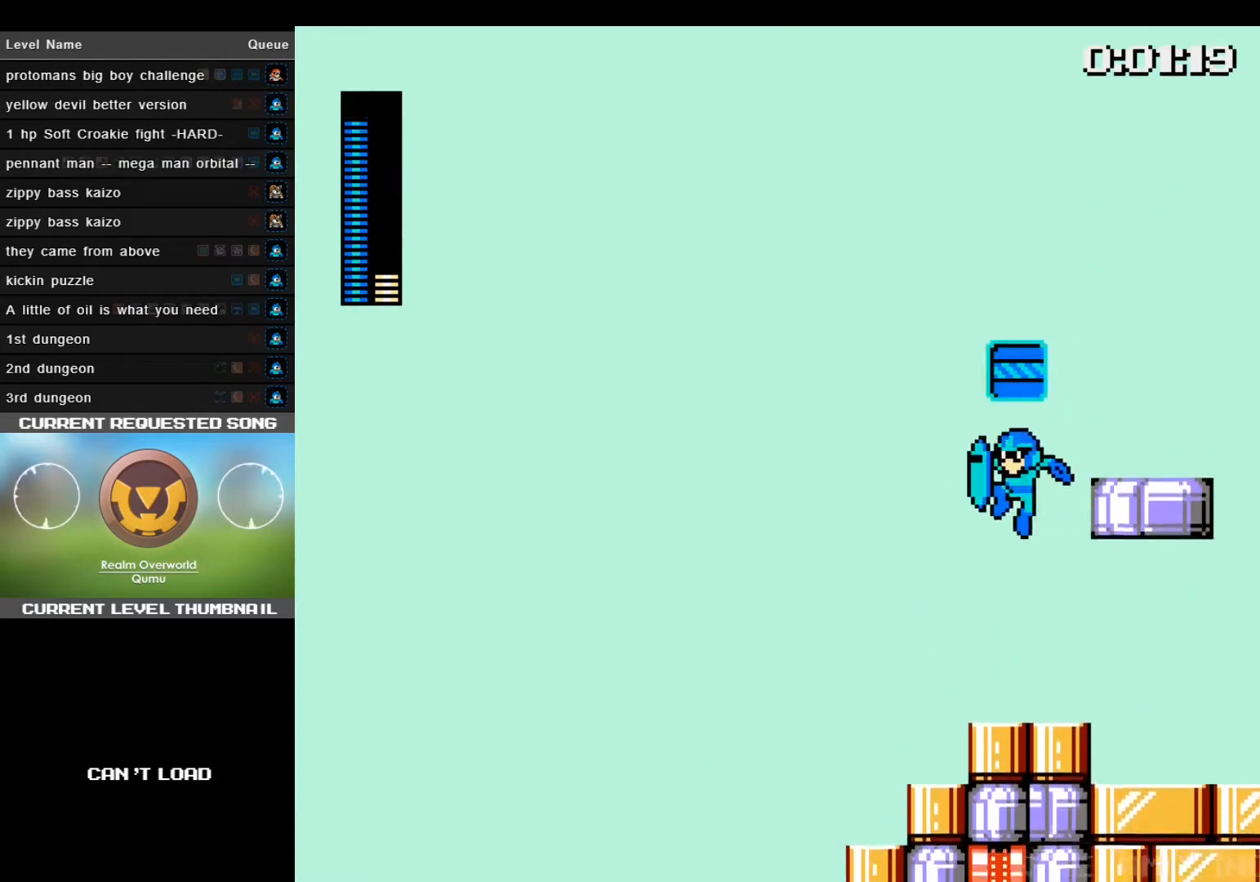
{"buttons": ["DPAD_LEFT"], "events": [[80, "L1", "up"], [320, "R1", "down"], [440, "R1", "up"]]}